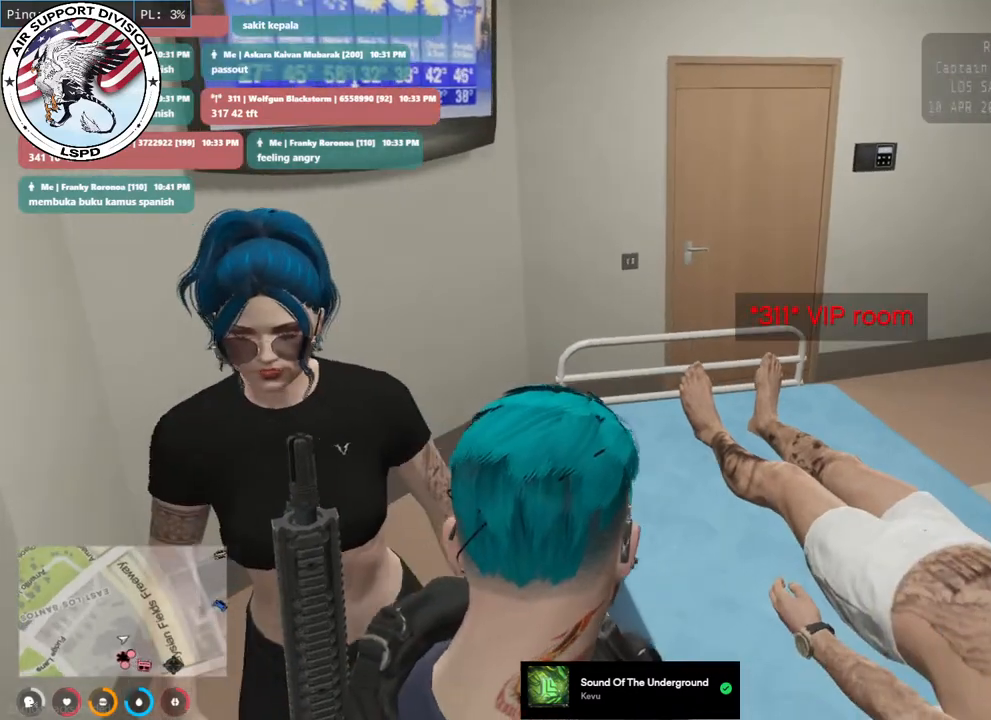
Gameplay with keyboard and mouse; each line is a JSON object with the keys and mouse buttons held at the frame after it. "events" lists presses ("down") and releases ("up") of "a", "ctrl", "d", "e", "q", "s", "shift", "space", "w", "mouse_left", "mouse_wheel", "mouse_right", "mouse_mb4" and "mouse_mb5" between this image and that frame as [ms after this image, input, new state], when the widget could be followed in between. "mouse_left", "mouse_wheel", "mouse_right", "mouse_mb4", "mouse_mb5" = the "left", "wheel", "right", "mb4", "mb5" buttons of the "mouse" list. No other keys are recorded. "wheel" means that the mouse wheel is clicked or scrolled. Mouse movement is not recorded.
{"keys": [], "mouse": ["mb4"], "events": [[267, "mouse_mb4", "down"]]}
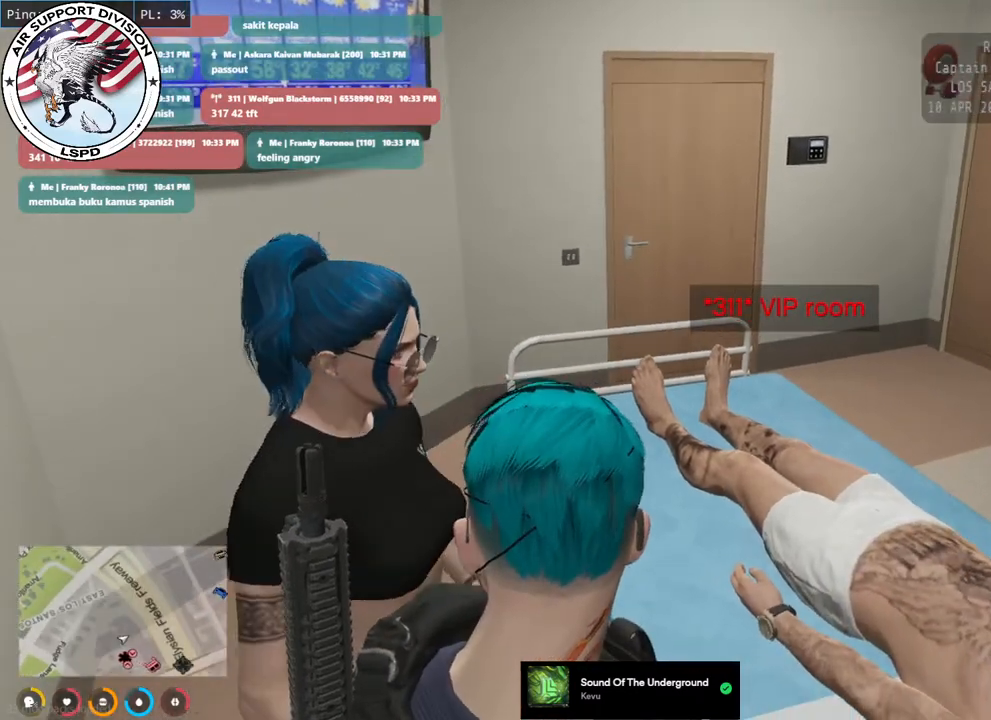
{"keys": [], "mouse": ["mb4"], "events": []}
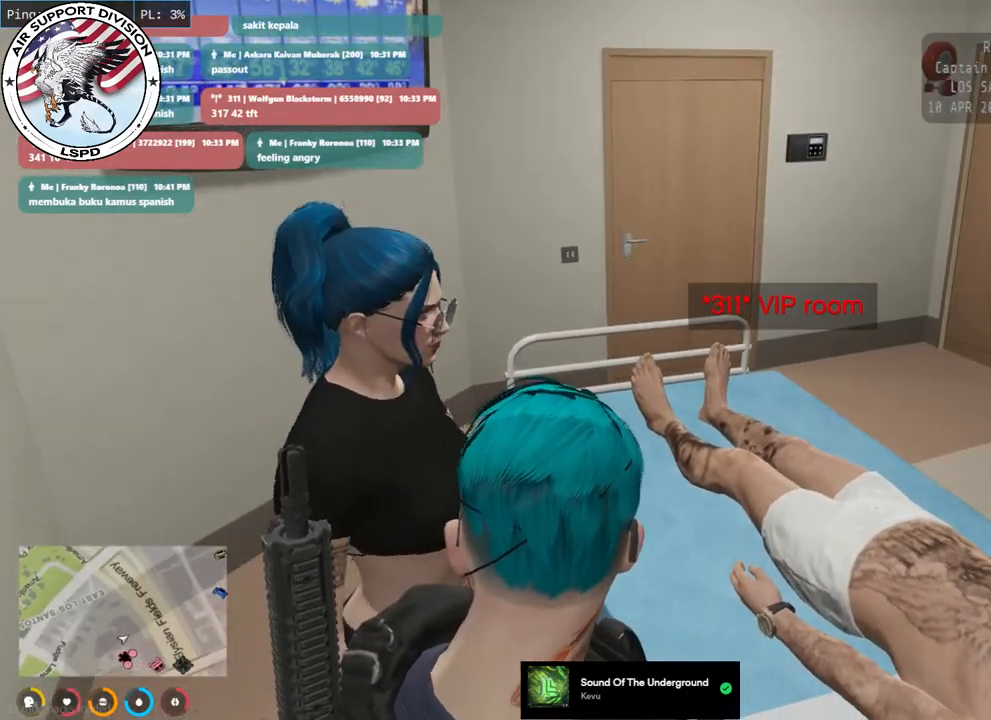
{"keys": [], "mouse": ["mb4"], "events": []}
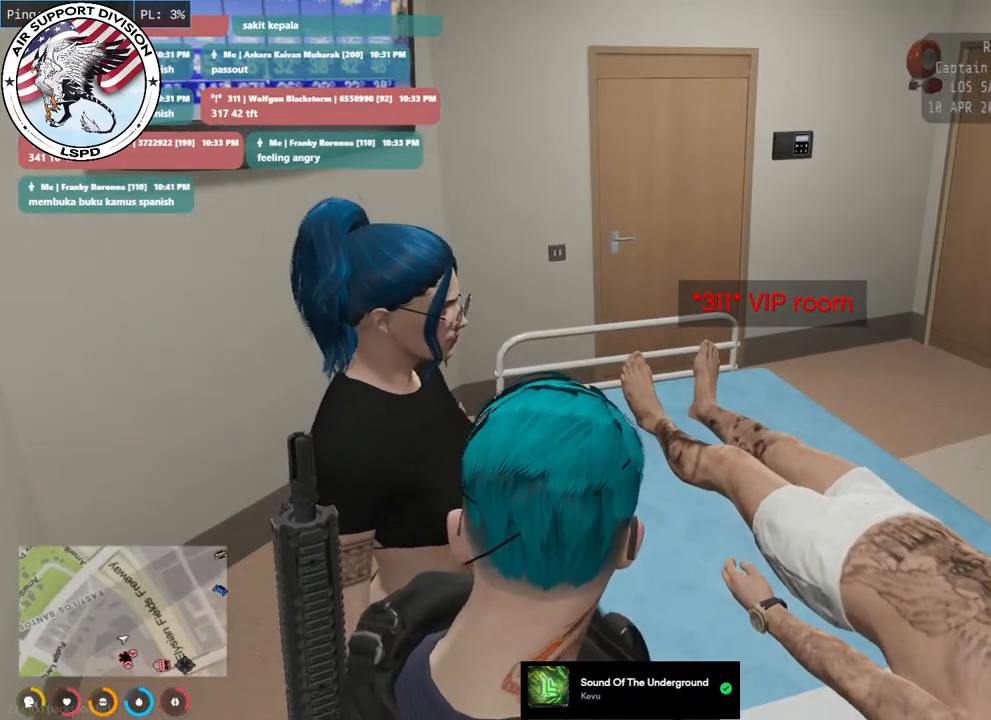
{"keys": [], "mouse": ["mb4"], "events": []}
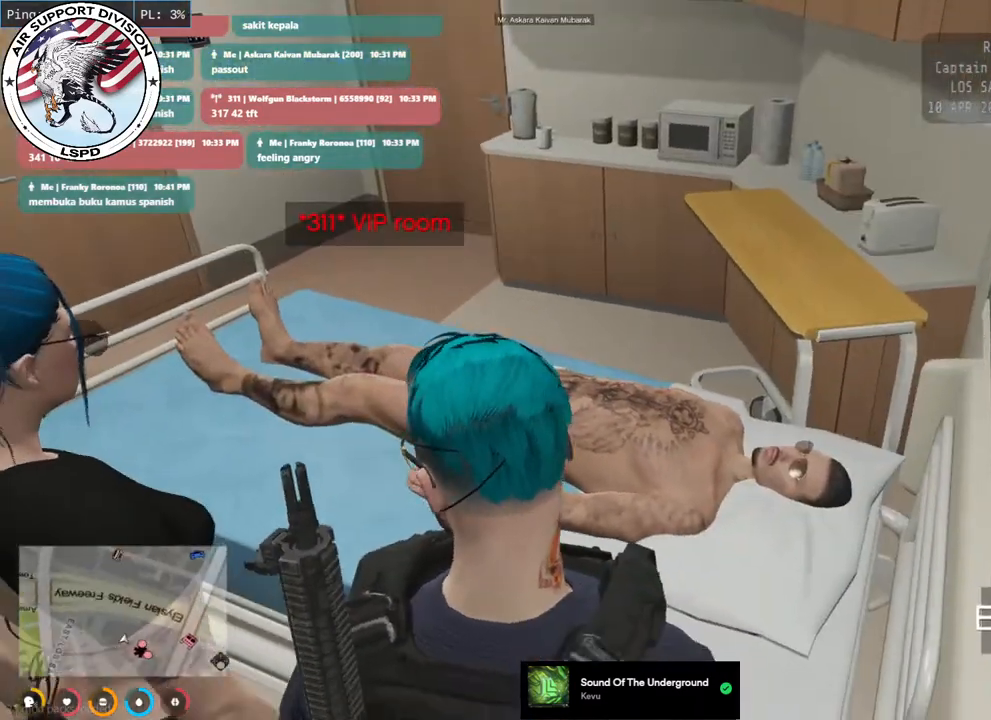
{"keys": [], "mouse": ["mb4"], "events": []}
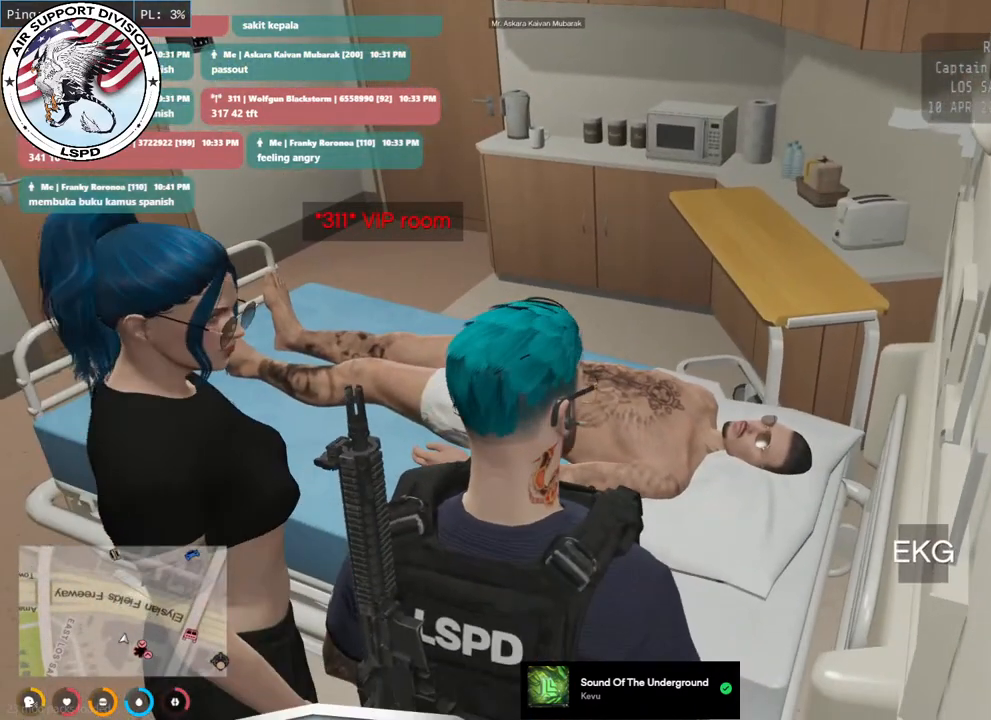
{"keys": [], "mouse": ["mb4"], "events": []}
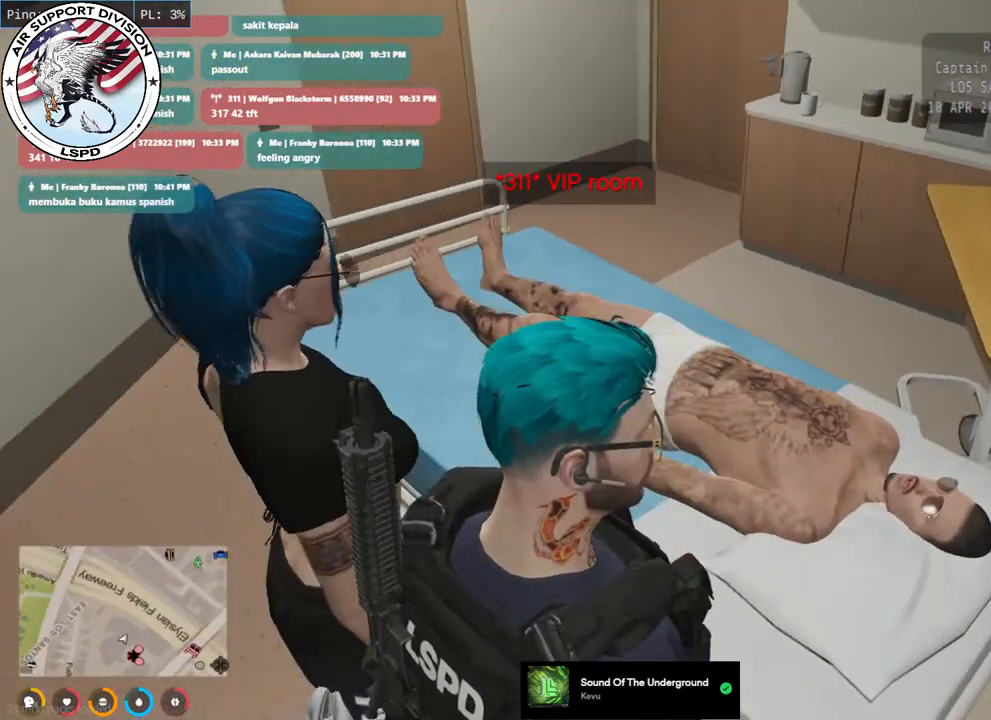
{"keys": [], "mouse": ["mb4"], "events": []}
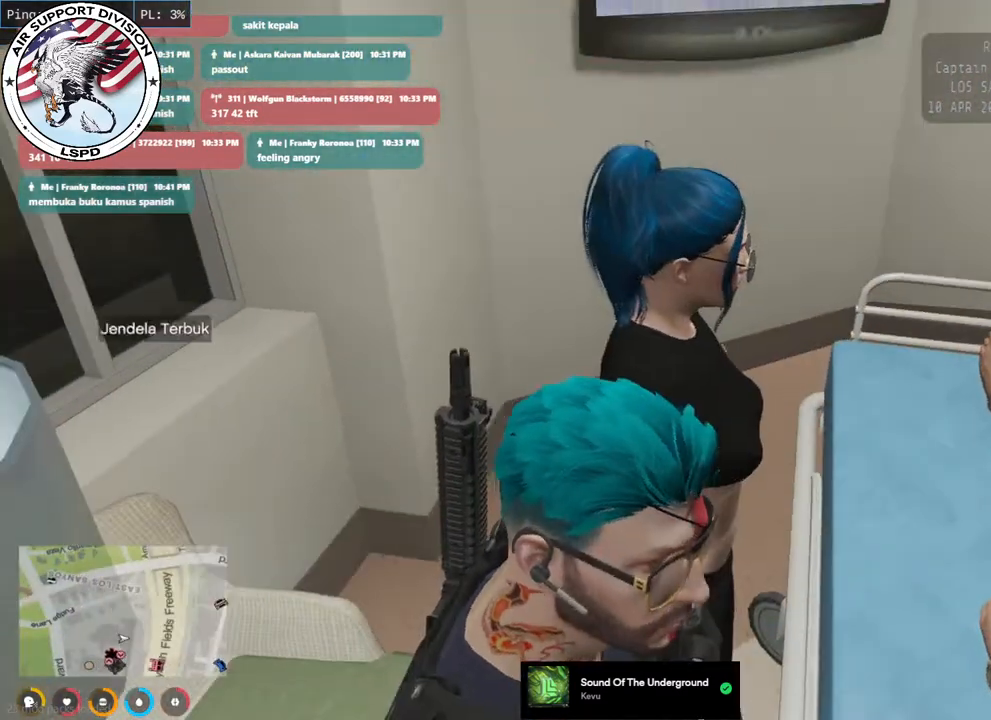
{"keys": [], "mouse": ["mb4"], "events": []}
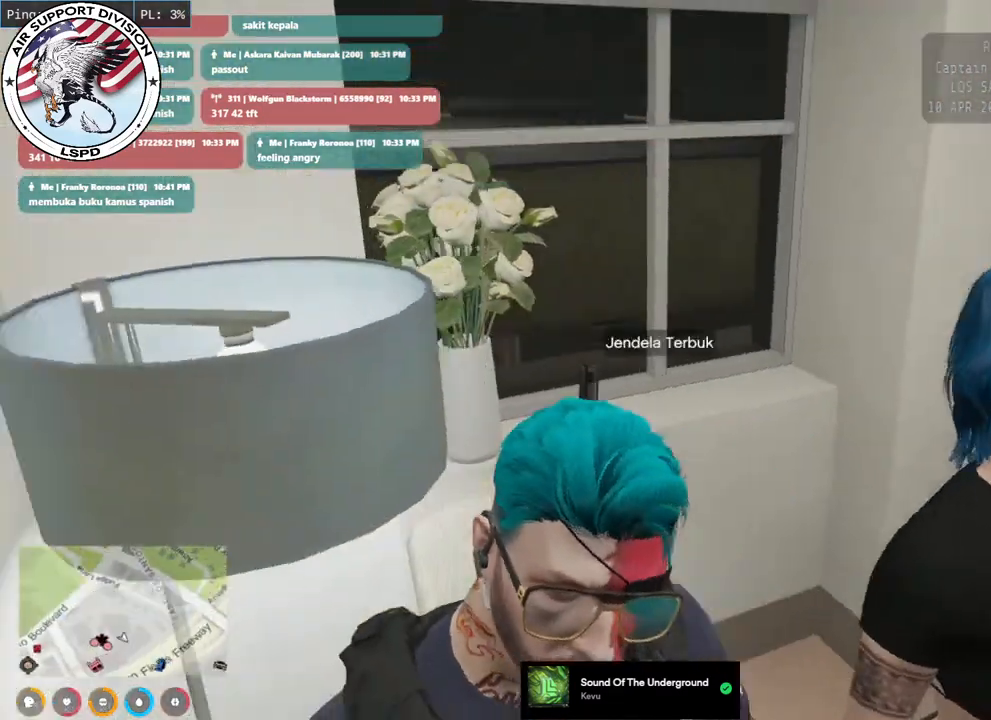
{"keys": [], "mouse": ["mb4"], "events": []}
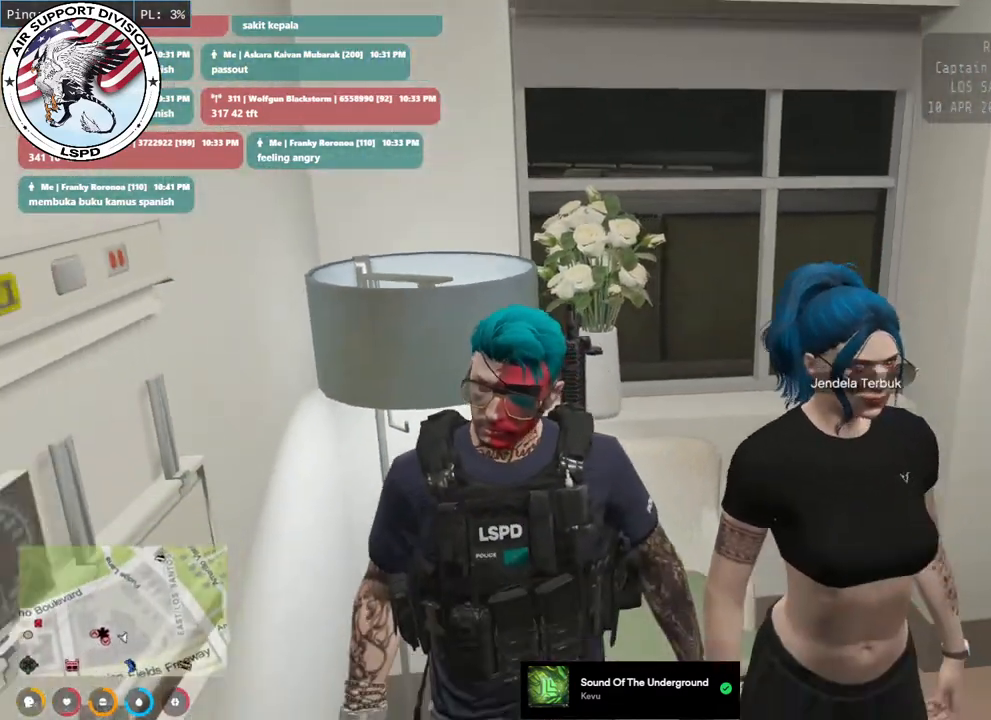
{"keys": [], "mouse": ["mb4"], "events": []}
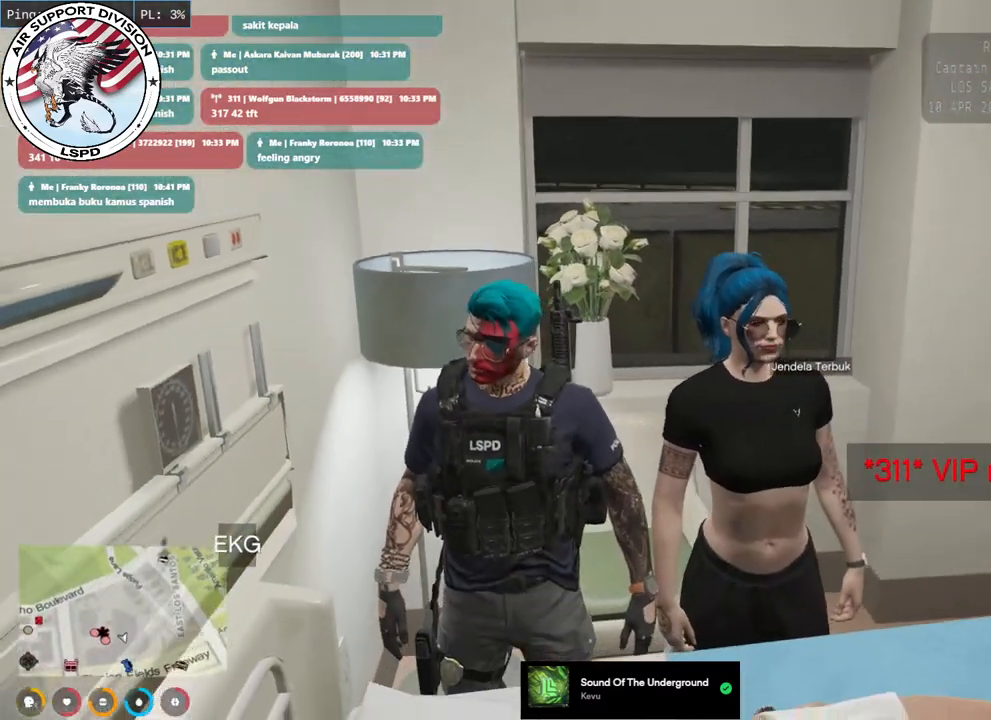
{"keys": [], "mouse": ["mb4"], "events": []}
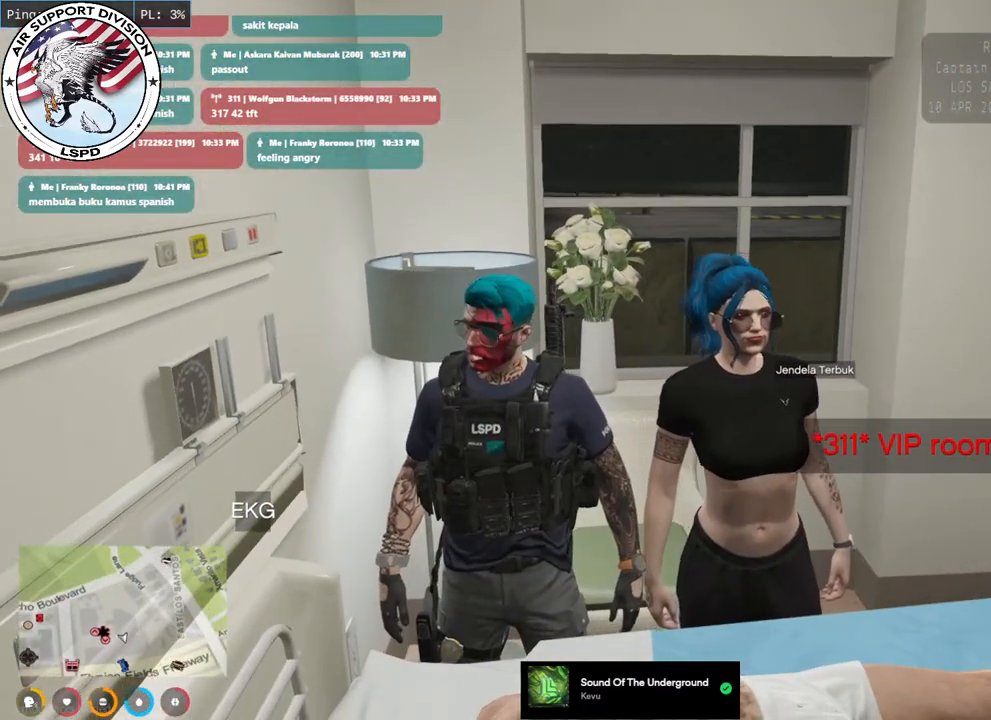
{"keys": [], "mouse": ["mb4"], "events": []}
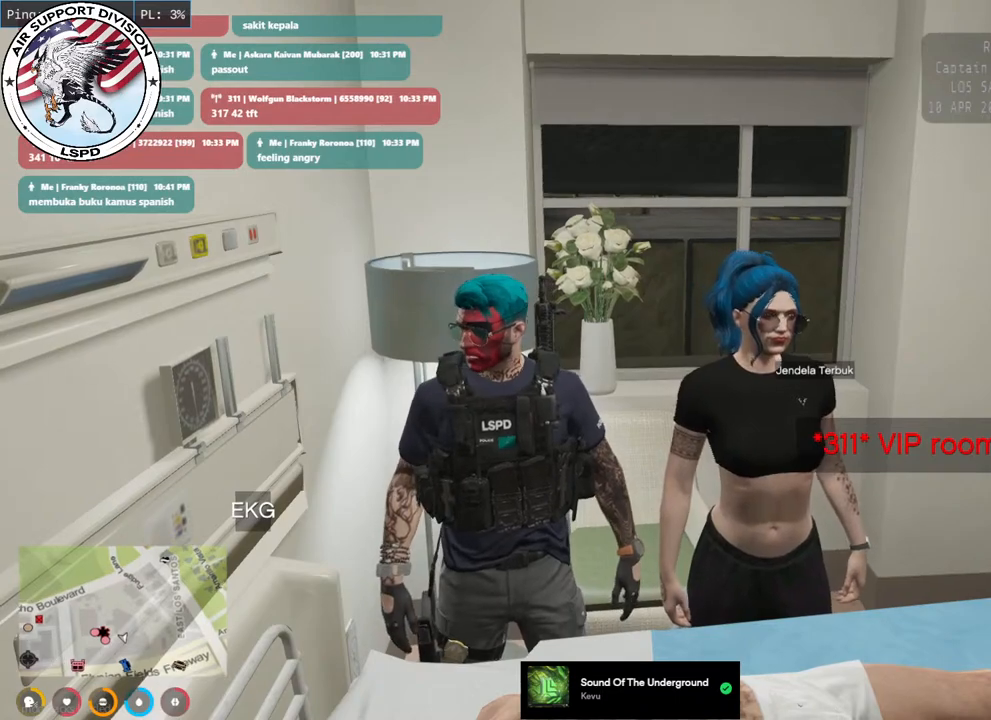
{"keys": [], "mouse": ["mb4"], "events": []}
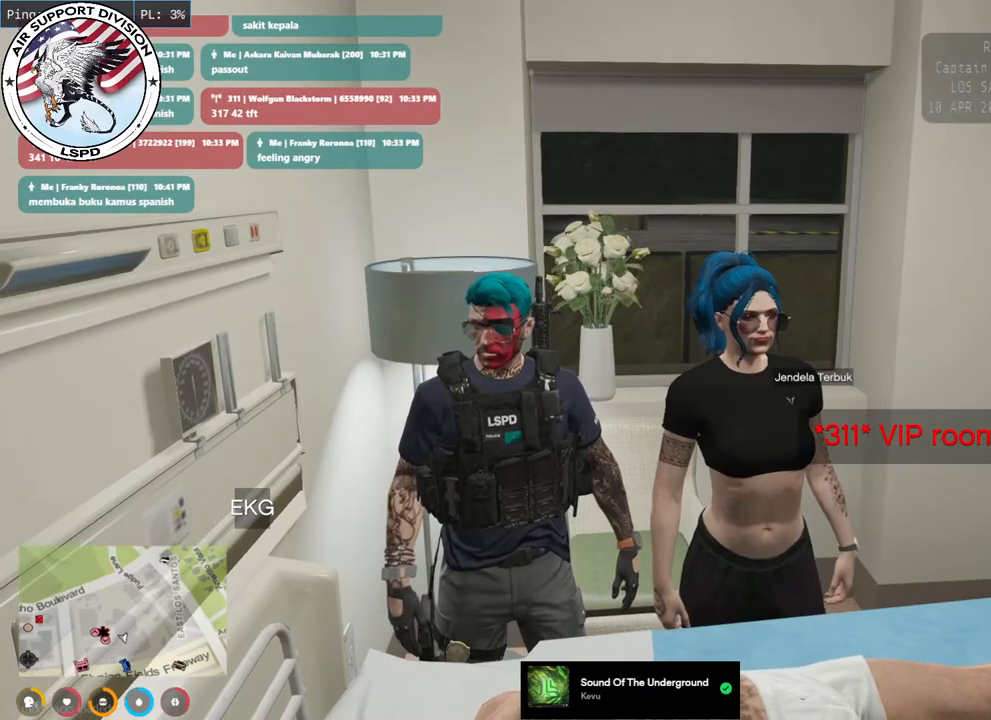
{"keys": [], "mouse": ["mb4"], "events": []}
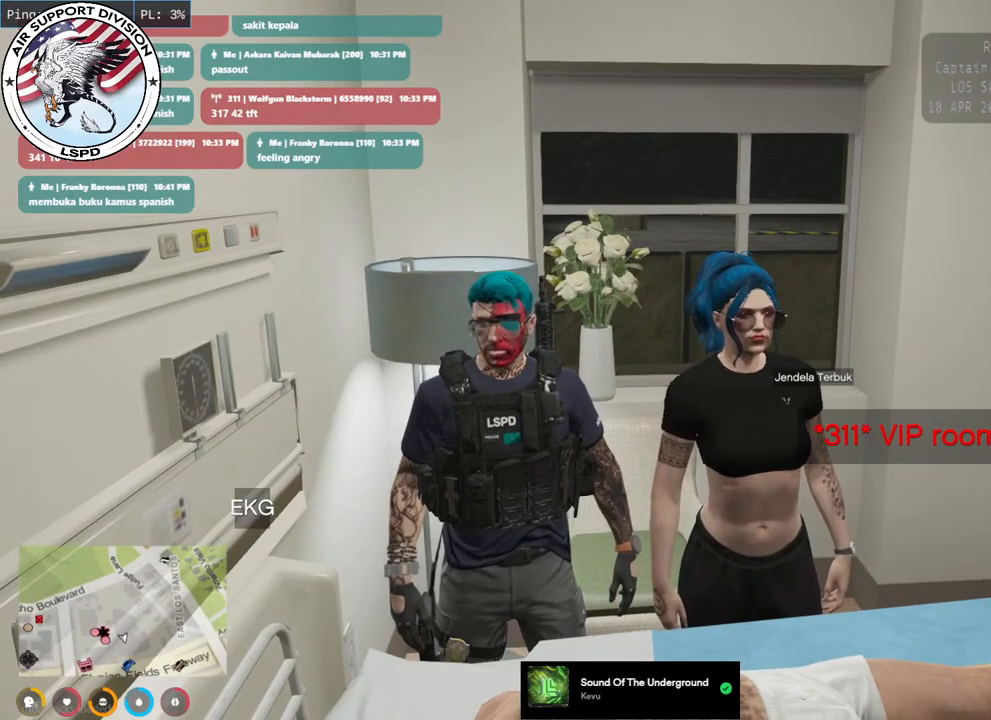
{"keys": [], "mouse": ["mb4"], "events": []}
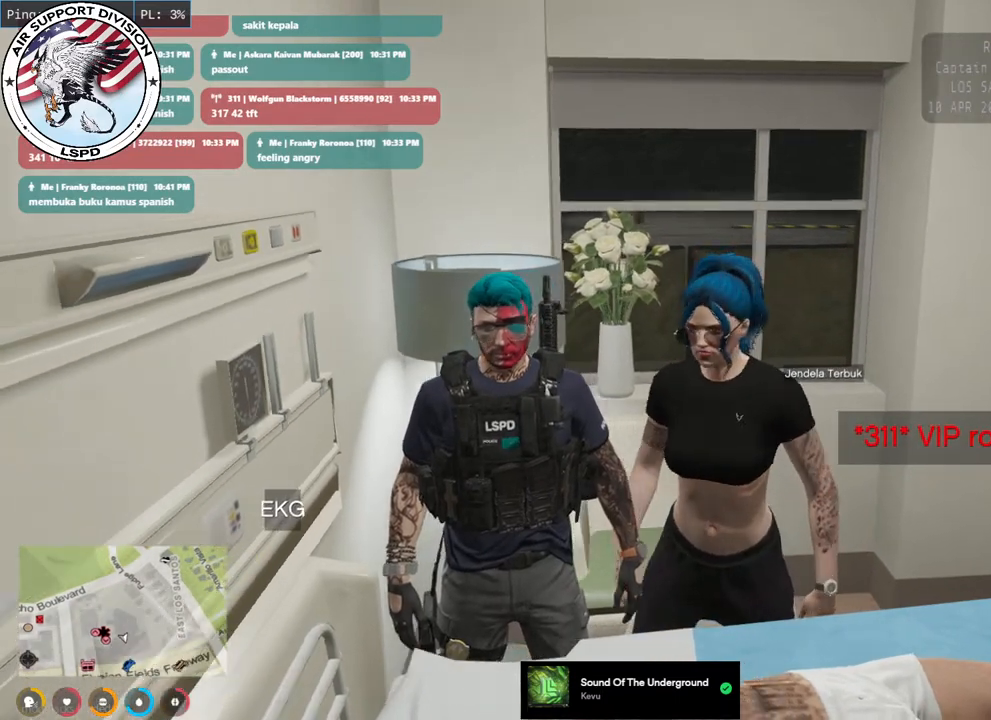
{"keys": [], "mouse": ["mb4"], "events": []}
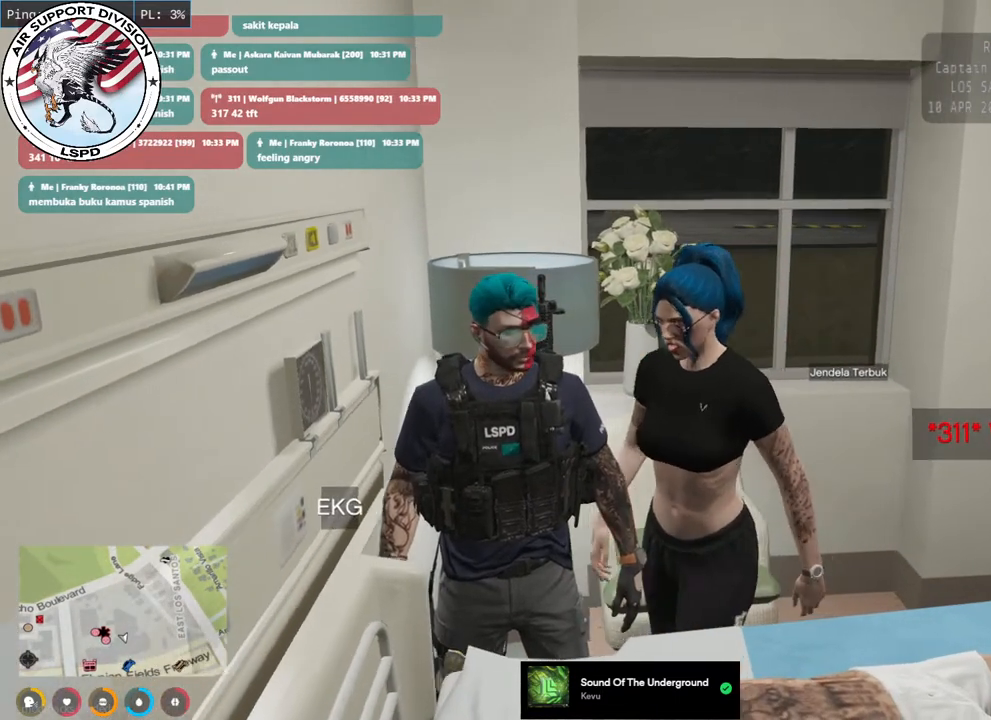
{"keys": [], "mouse": ["mb4"], "events": []}
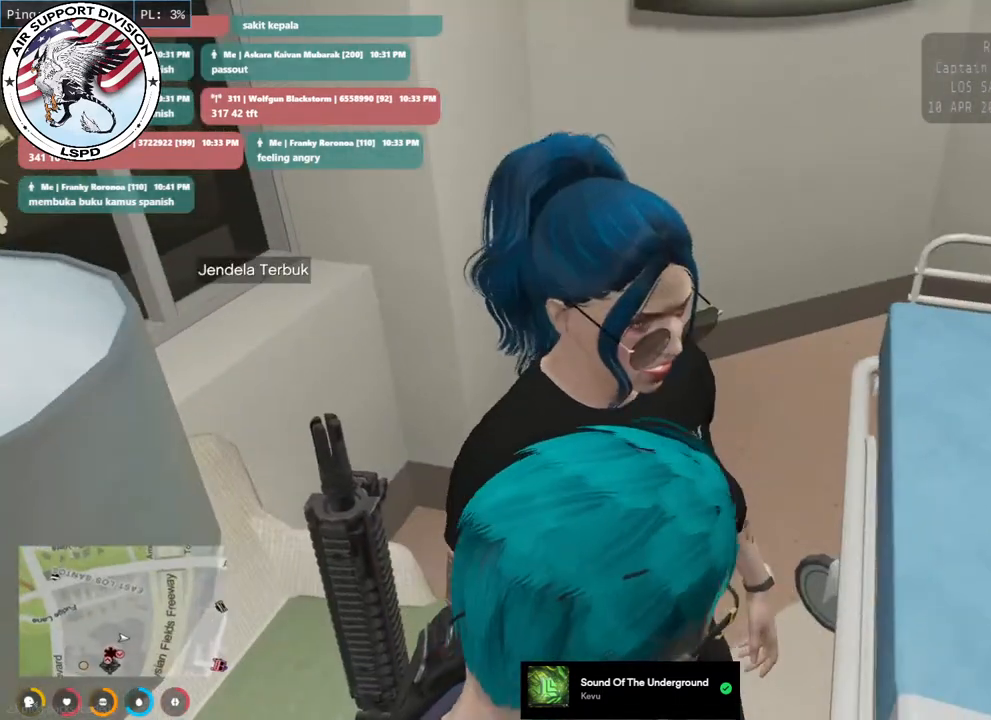
{"keys": [], "mouse": ["mb4"], "events": [[84, "w", "down"], [300, "w", "up"]]}
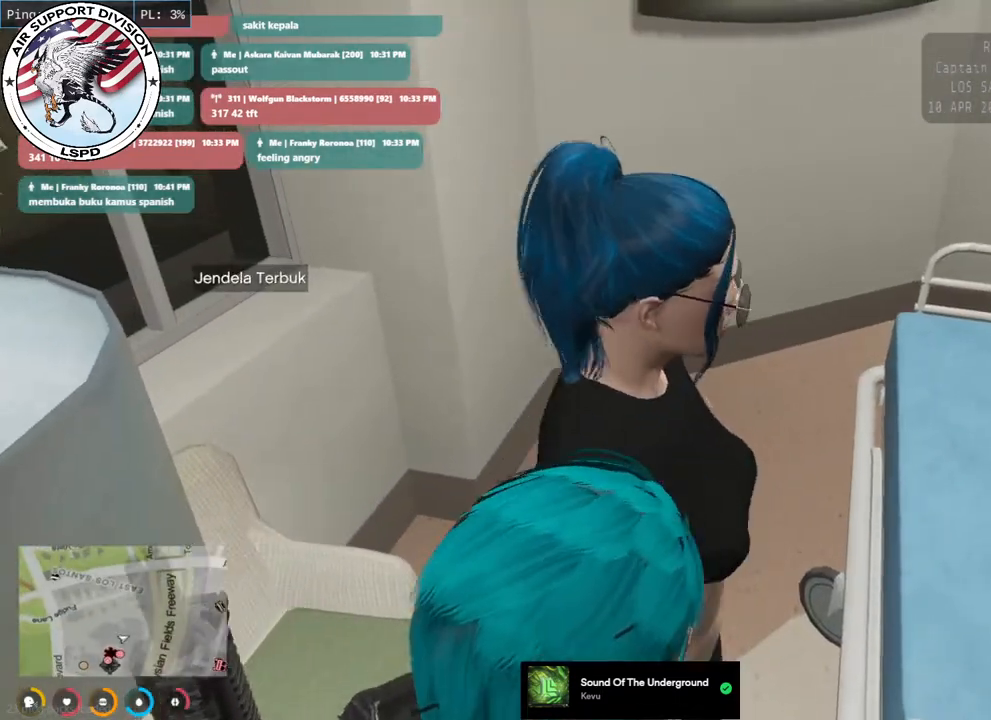
{"keys": [], "mouse": ["mb4"], "events": []}
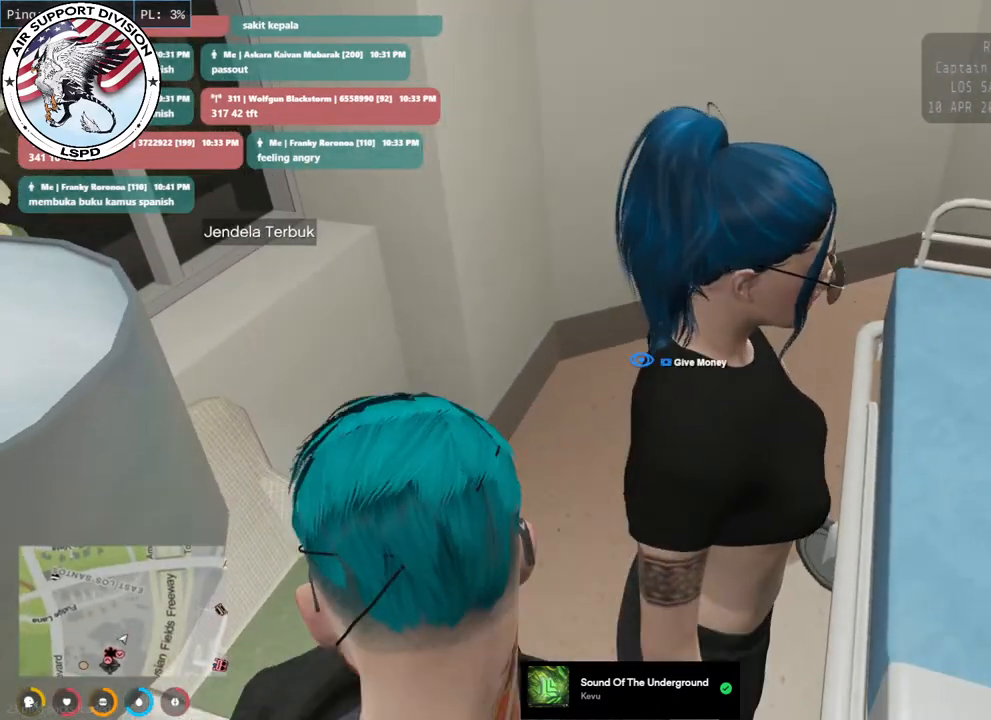
{"keys": [], "mouse": ["mb4"], "events": []}
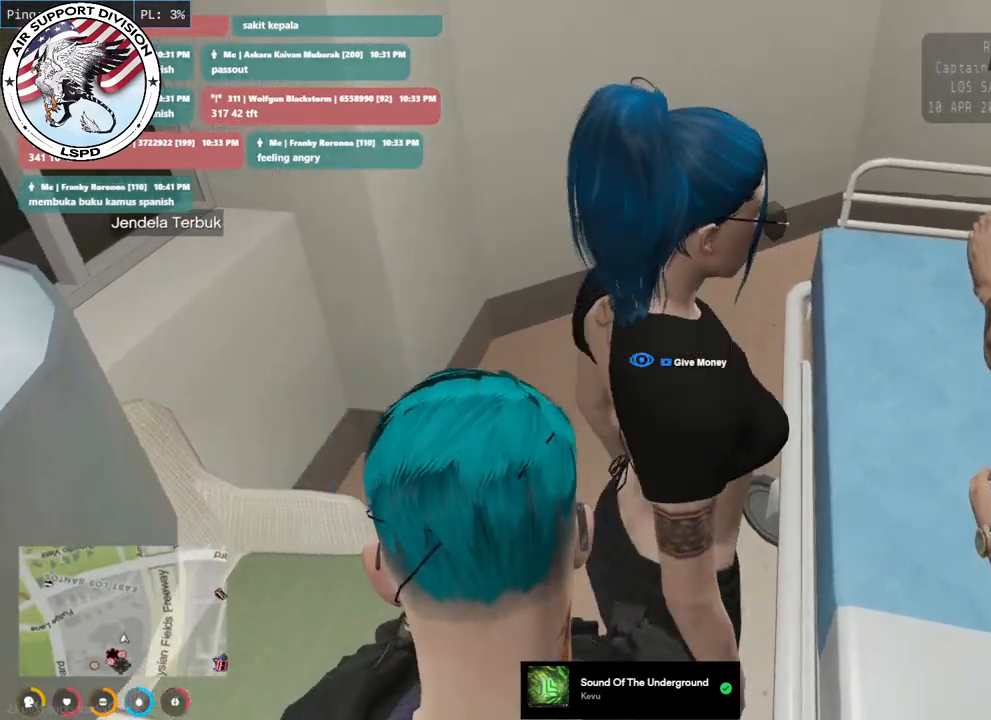
{"keys": [], "mouse": ["mb4"], "events": []}
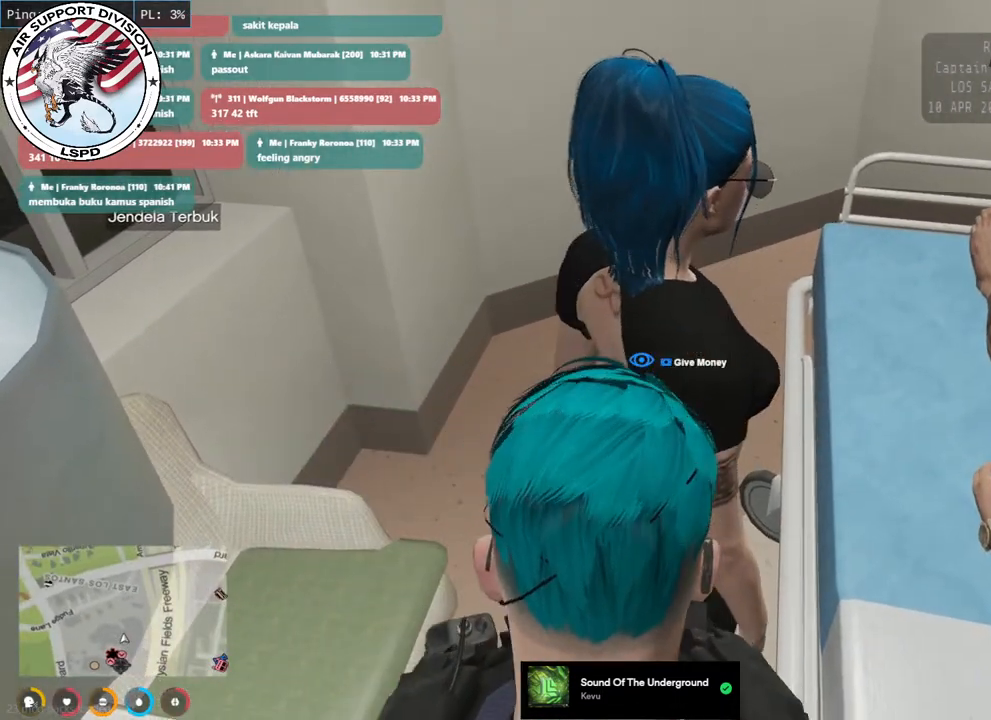
{"keys": [], "mouse": ["mb4"], "events": []}